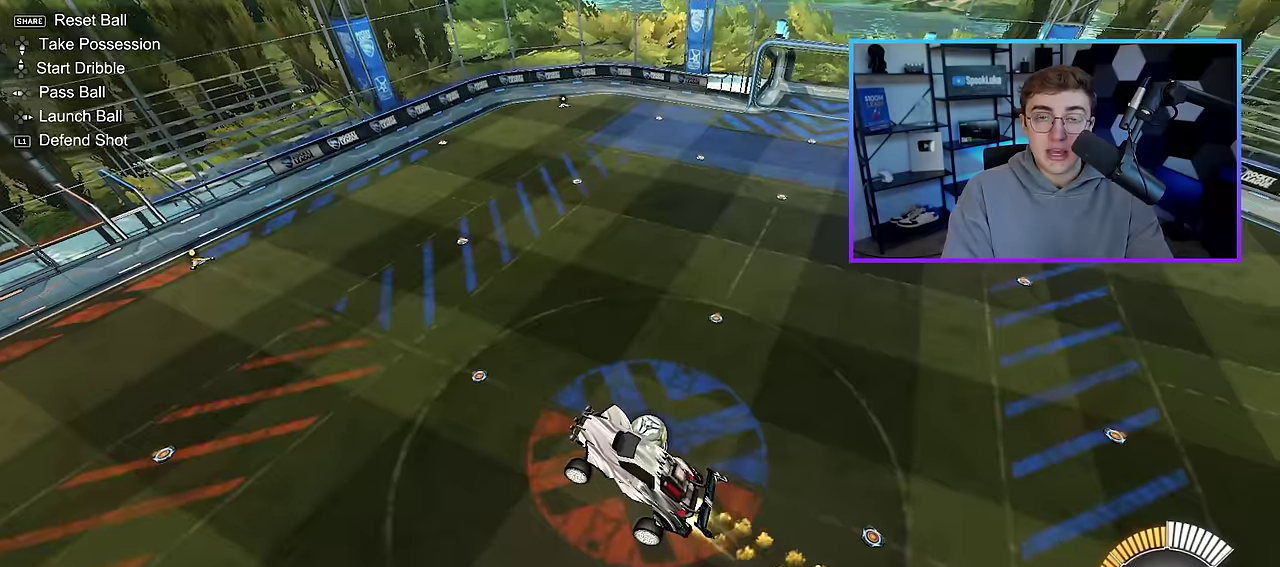
Gameplay with a controller (PlayStation layout); each line is a JSON object with the inputs held at the frame after it (dt_ms = milliseconds from this image to that frame). "events" lists button and stick changes between this image and that frame as [ms after this image, input, new state], when the widget could be followed in between. Not read: L3 R3.
{"dt_ms": 500, "buttons": ["SQUARE"], "left_stick": "down-right", "right_stick": "center"}
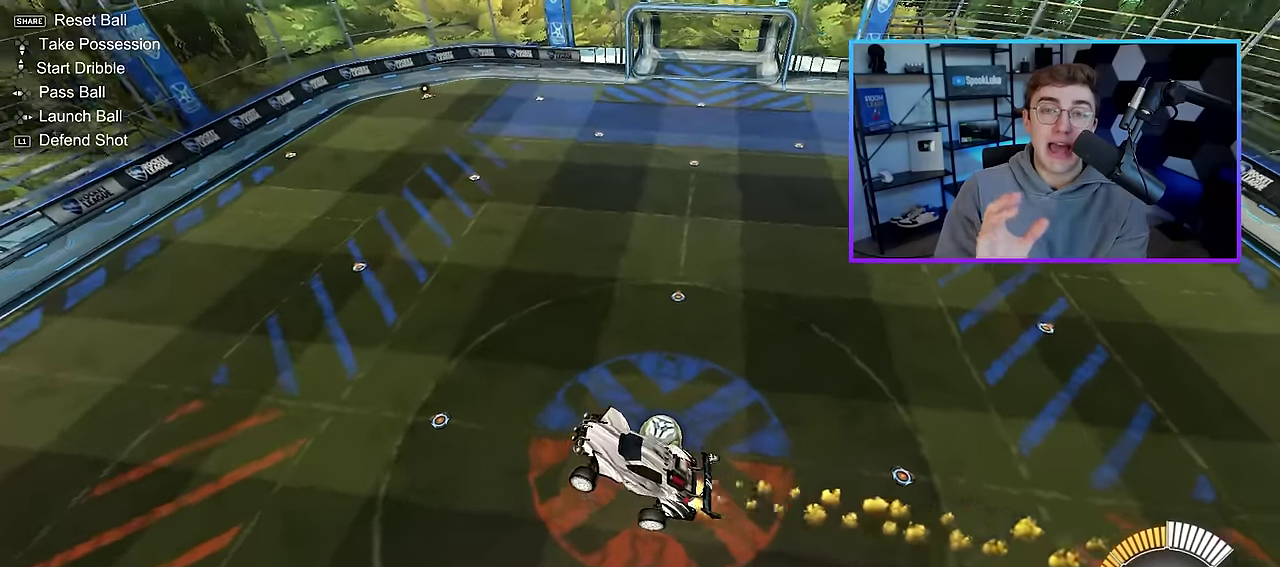
{"dt_ms": 500, "buttons": ["SQUARE"], "left_stick": "center", "right_stick": "center"}
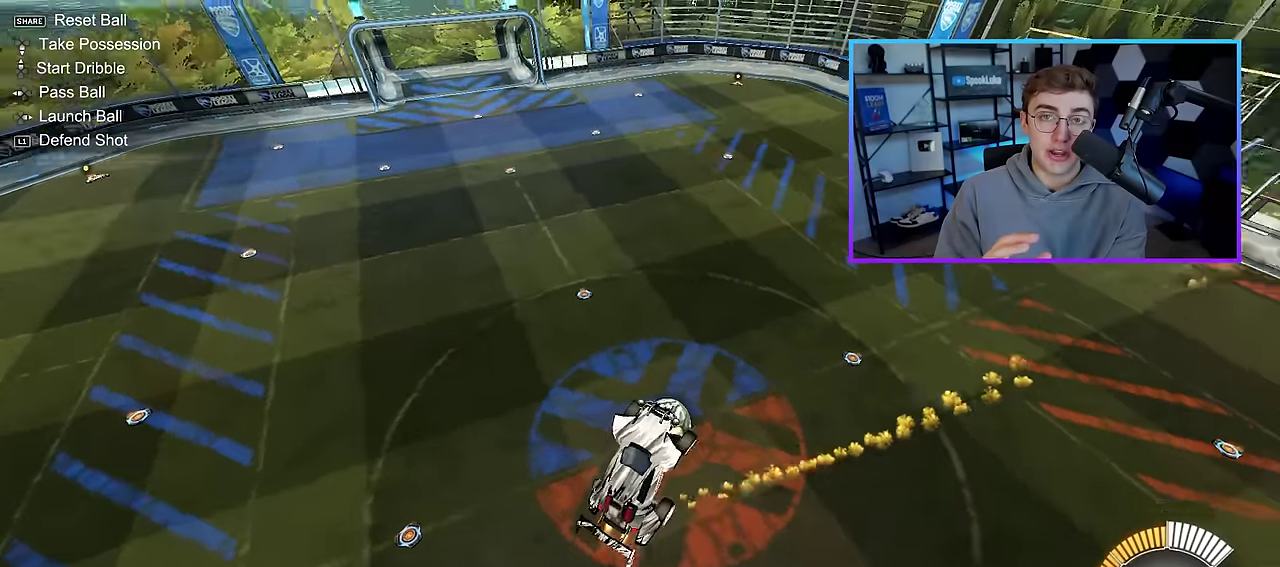
{"dt_ms": 500, "buttons": ["L2"], "left_stick": "center", "right_stick": "center", "events": [[34, "SQUARE", "up"], [200, "L2", "down"], [267, "left_stick", "left"], [450, "left_stick", "center"]]}
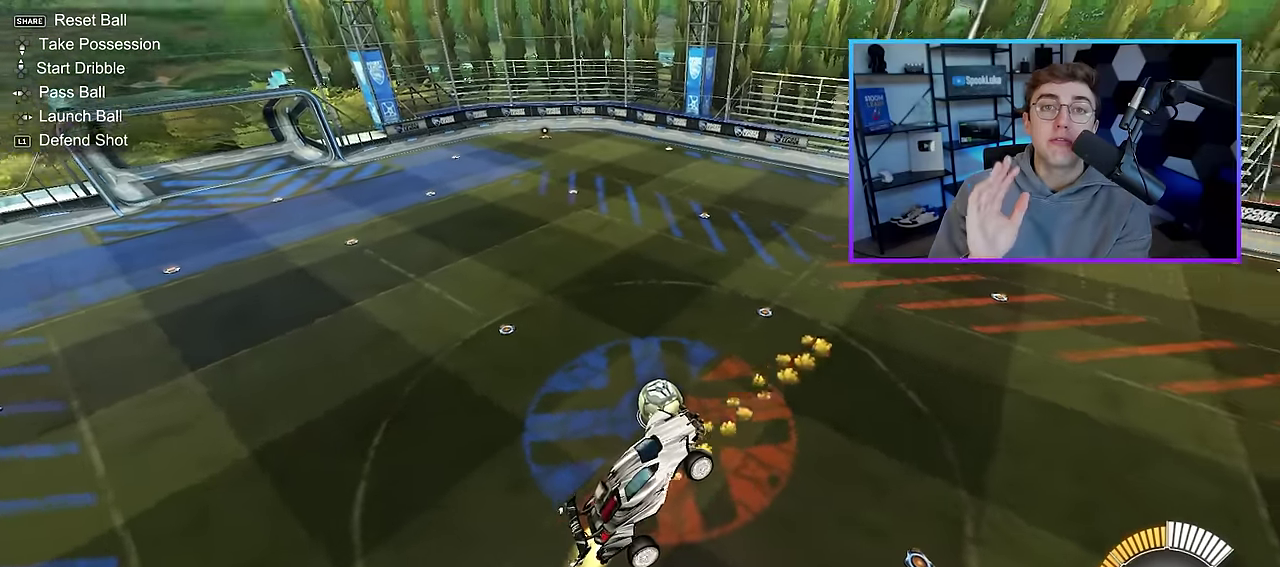
{"dt_ms": 300, "buttons": ["L2"], "left_stick": "center", "right_stick": "center", "events": [[67, "R1", "down"], [84, "left_stick", "right"], [167, "R1", "up"], [184, "left_stick", "center"]]}
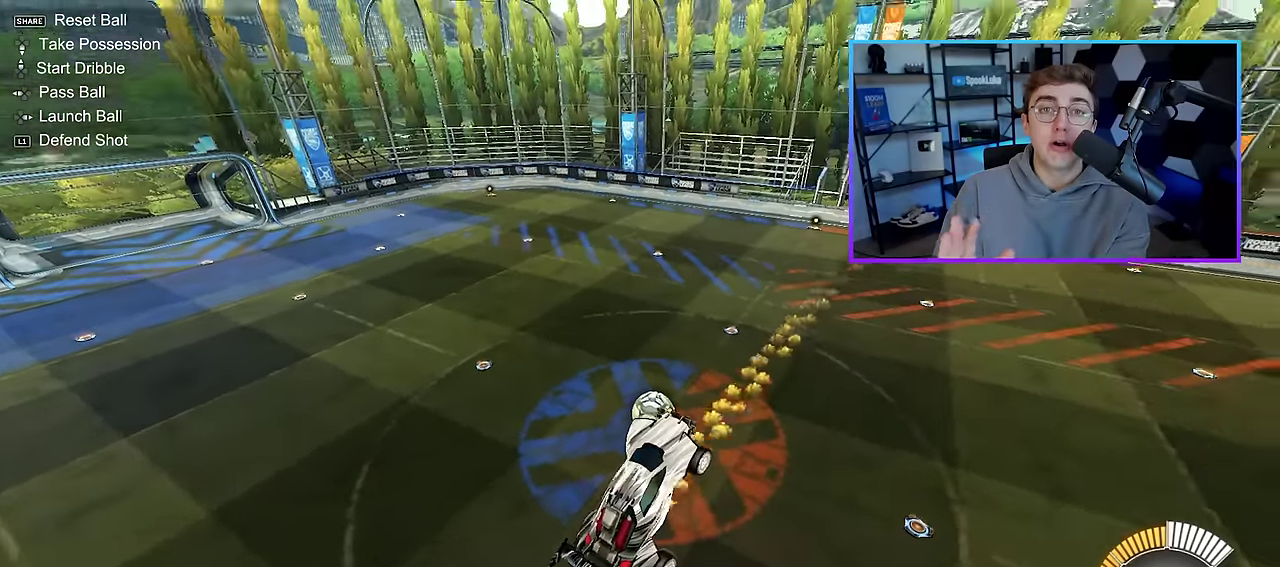
{"dt_ms": 700, "buttons": ["L2"], "left_stick": "center", "right_stick": "center", "events": []}
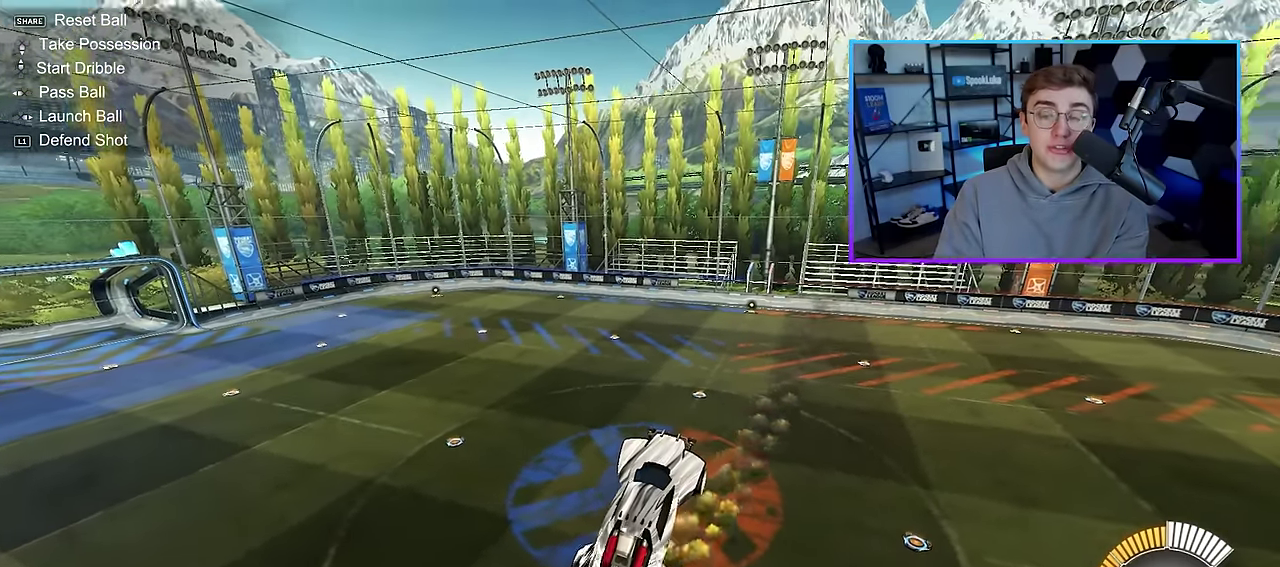
{"dt_ms": 500, "buttons": ["L2"], "left_stick": "center", "right_stick": "center", "events": []}
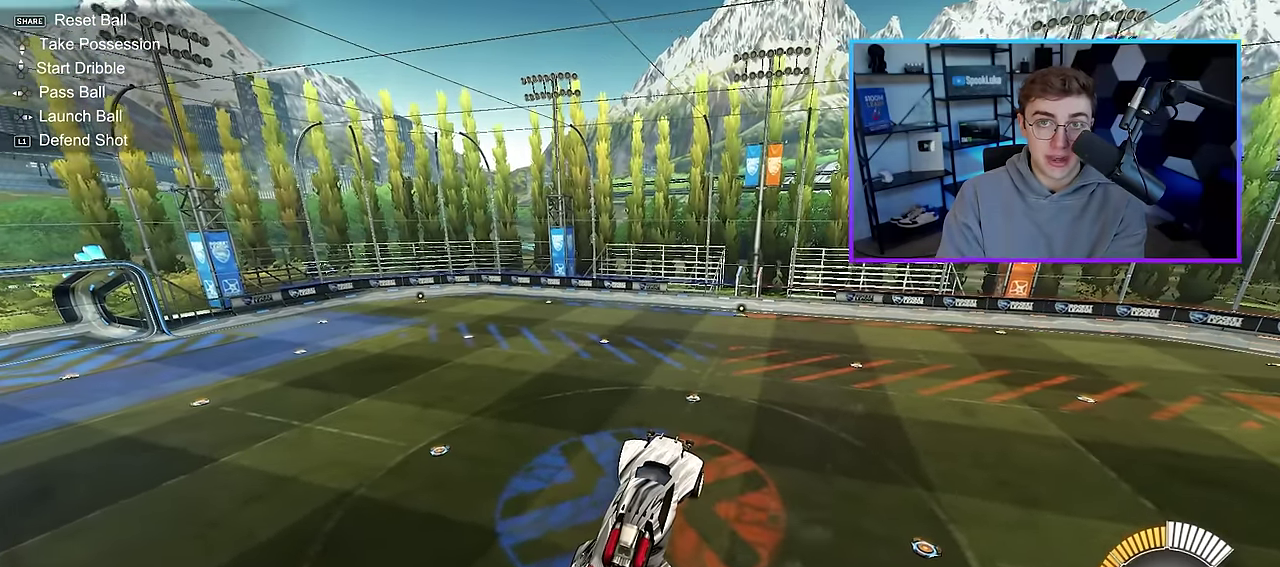
{"dt_ms": 500, "buttons": ["L2"], "left_stick": "center", "right_stick": "center", "events": []}
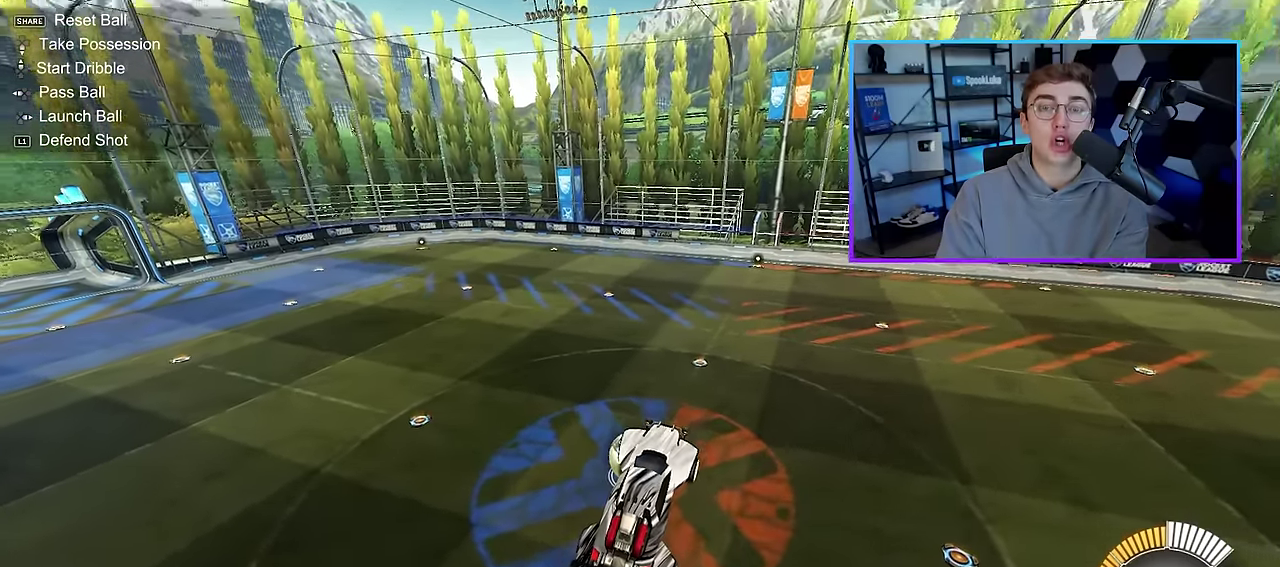
{"dt_ms": 500, "buttons": ["SQUARE", "L2"], "left_stick": "right", "right_stick": "center", "events": [[234, "left_stick", "down-right"], [250, "SQUARE", "down"], [334, "left_stick", "right"]]}
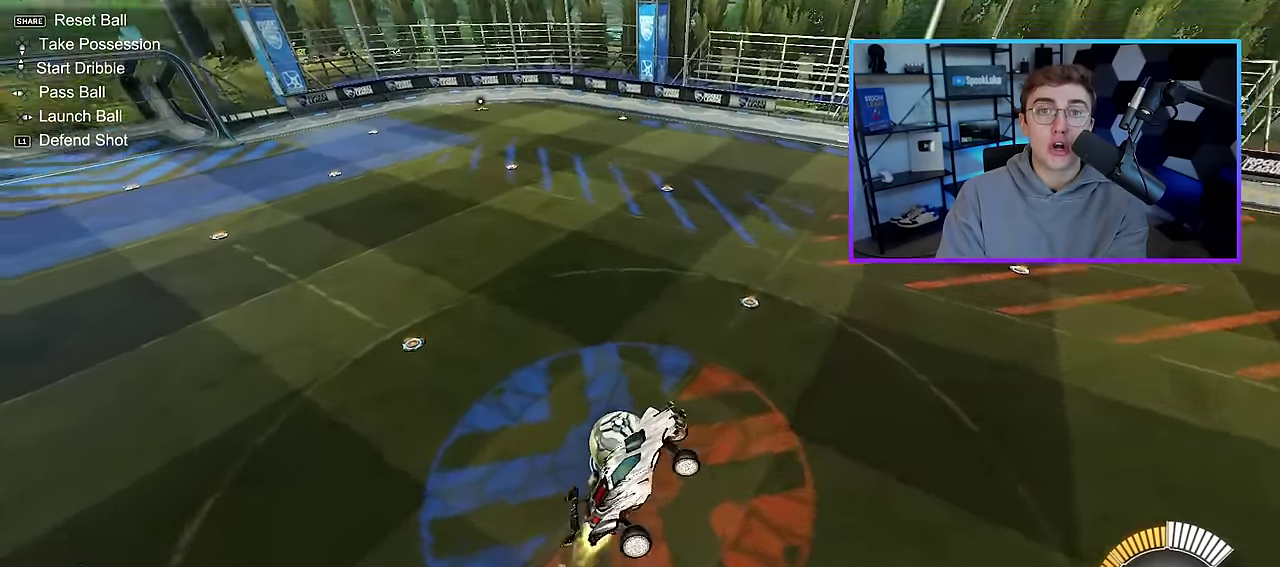
{"dt_ms": 300, "buttons": [], "left_stick": "up", "right_stick": "center", "events": [[184, "left_stick", "up-right"], [234, "left_stick", "up"], [267, "L2", "up"], [267, "SQUARE", "up"]]}
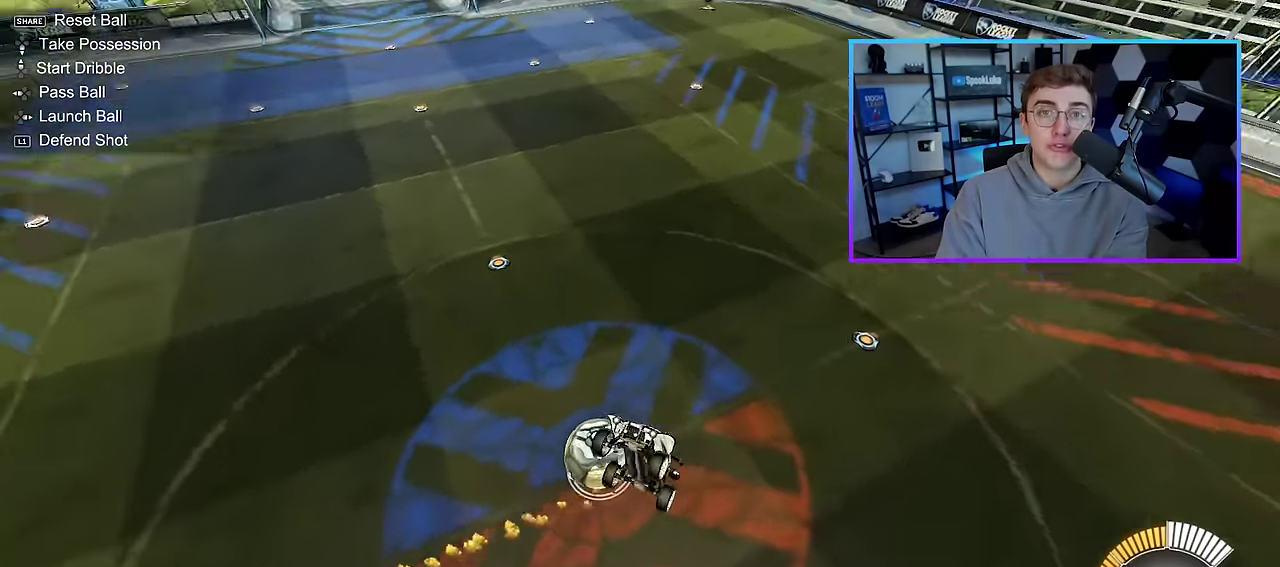
{"dt_ms": 800, "buttons": ["L2"], "left_stick": "center", "right_stick": "center", "events": [[34, "left_stick", "center"], [84, "left_stick", "up-left"], [184, "left_stick", "center"], [250, "L2", "down"], [334, "left_stick", "down-right"], [400, "left_stick", "down"], [450, "left_stick", "center"], [600, "left_stick", "up-left"], [684, "left_stick", "left"], [750, "left_stick", "center"]]}